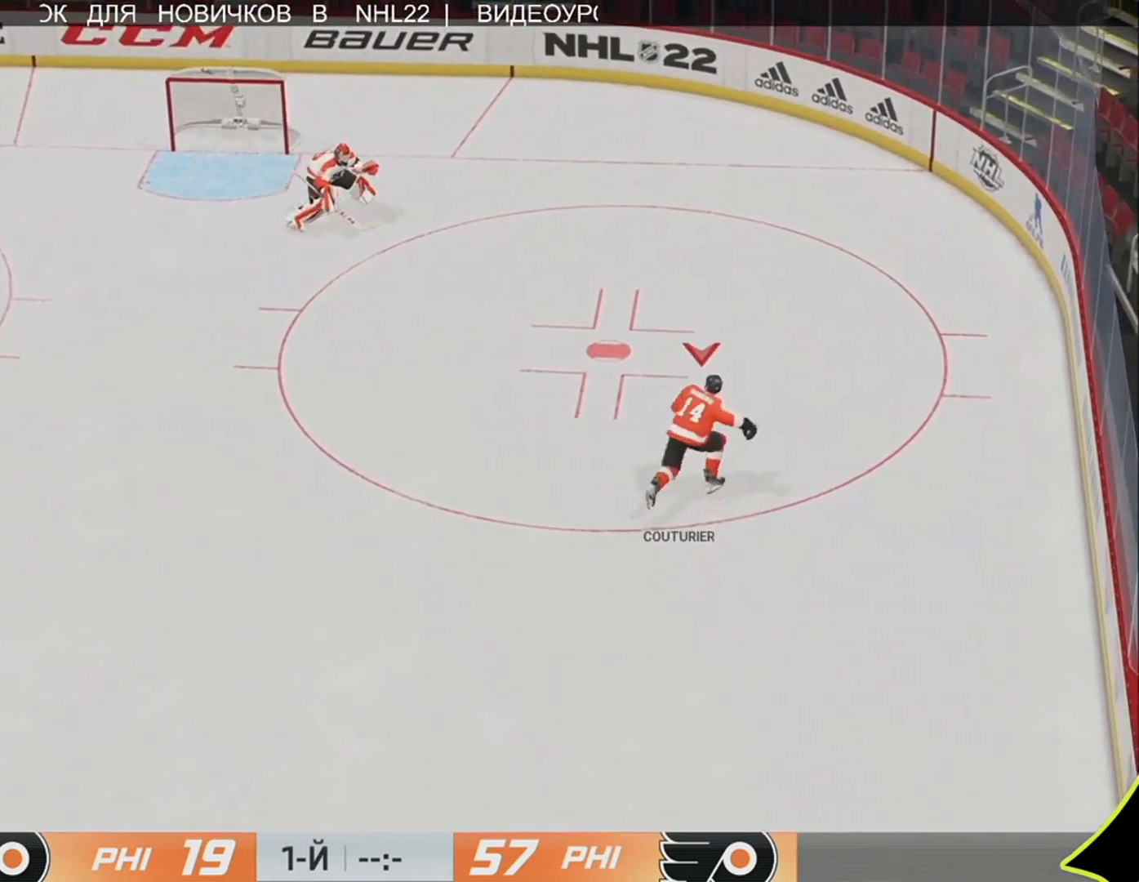
Gameplay with a controller (PlayStation layout); each line is a JSON object with the inputs held at the frame after it. "events" lists button and stick changes between this image and that frame as [ms after this image, input, new state], when the widget could be followed in between.
{"buttons": [], "left_stick": "right", "right_stick": "center", "events": [[17, "L3", "up"], [117, "left_stick", "right"], [183, "L3", "down"], [450, "L3", "up"]]}
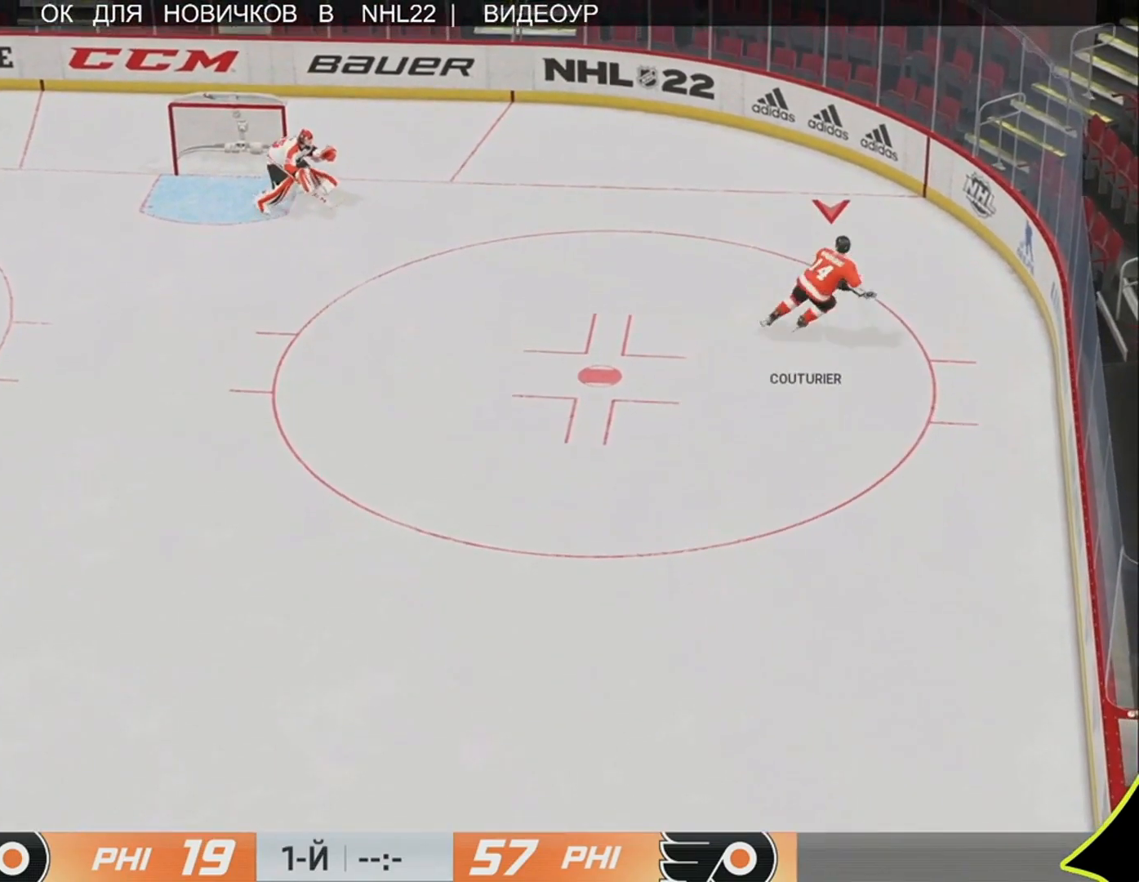
{"buttons": [], "left_stick": "center", "right_stick": "center", "events": [[317, "left_stick", "center"]]}
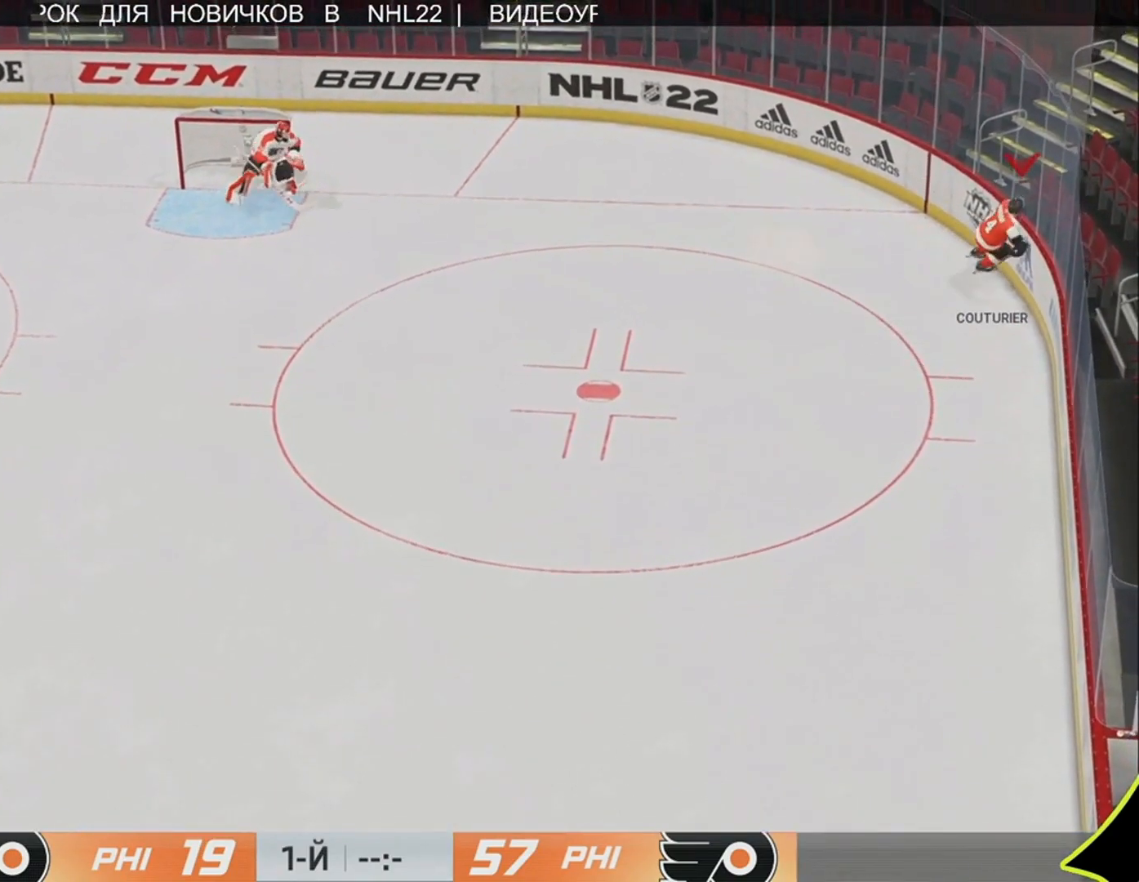
{"buttons": [], "left_stick": "up-left", "right_stick": "center", "events": [[150, "left_stick", "up-left"]]}
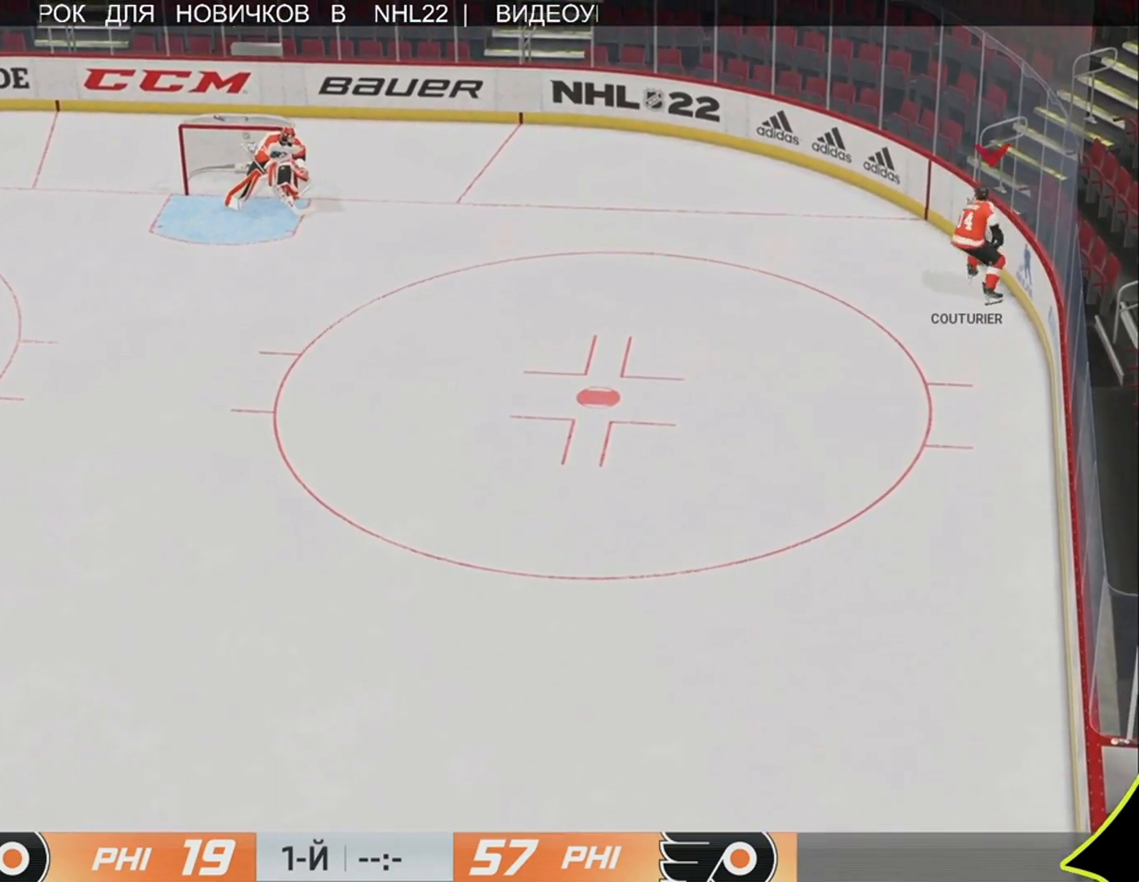
{"buttons": [], "left_stick": "up-left", "right_stick": "right", "events": [[483, "right_stick", "right"]]}
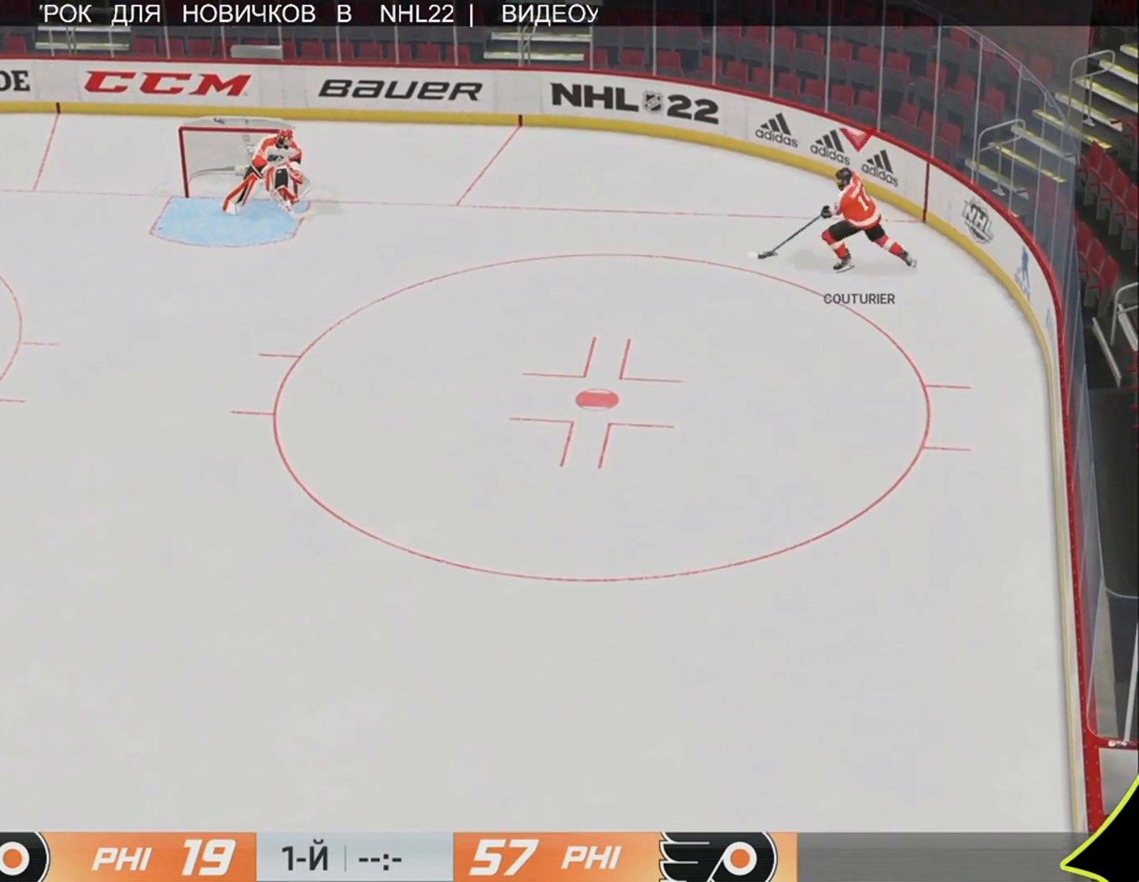
{"buttons": [], "left_stick": "left", "right_stick": "right", "events": [[383, "left_stick", "left"]]}
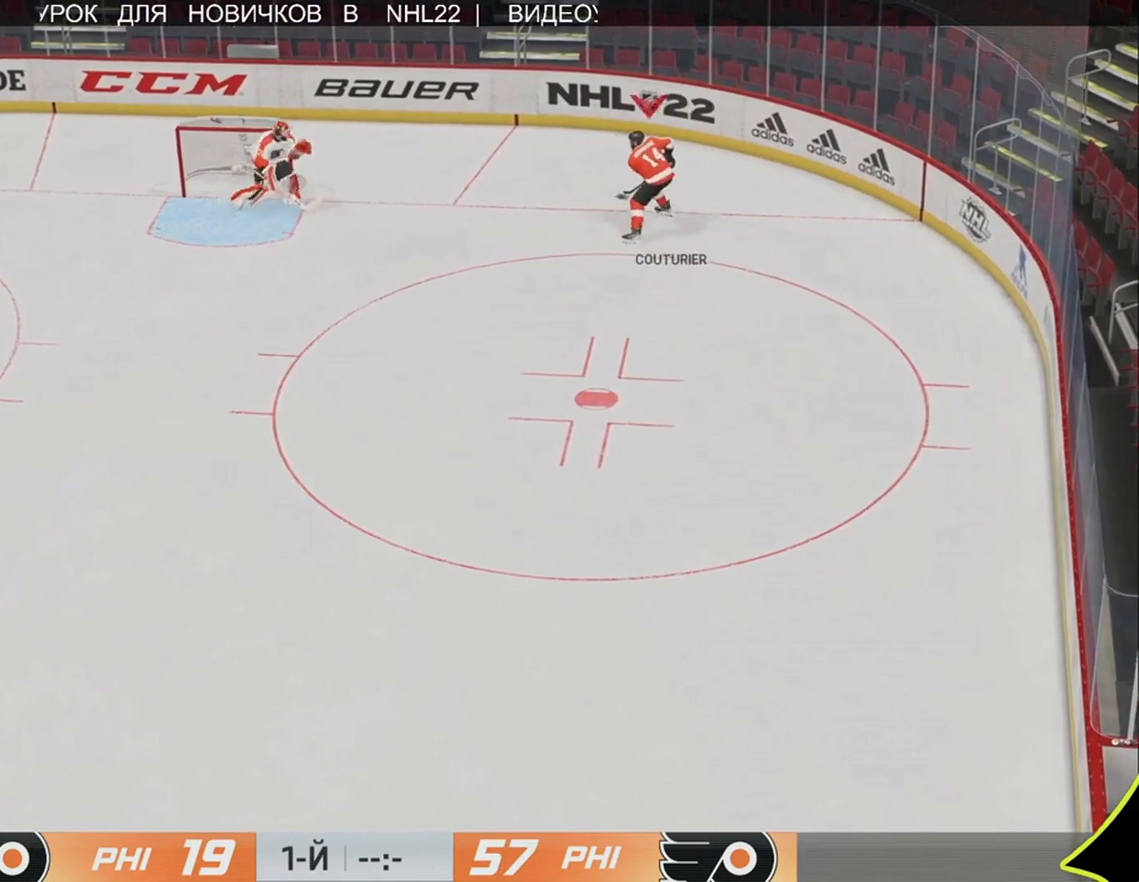
{"buttons": ["L3"], "left_stick": "down", "right_stick": "down-left", "events": [[183, "left_stick", "down-left"], [250, "L3", "down"], [250, "right_stick", "down-left"], [283, "left_stick", "down"]]}
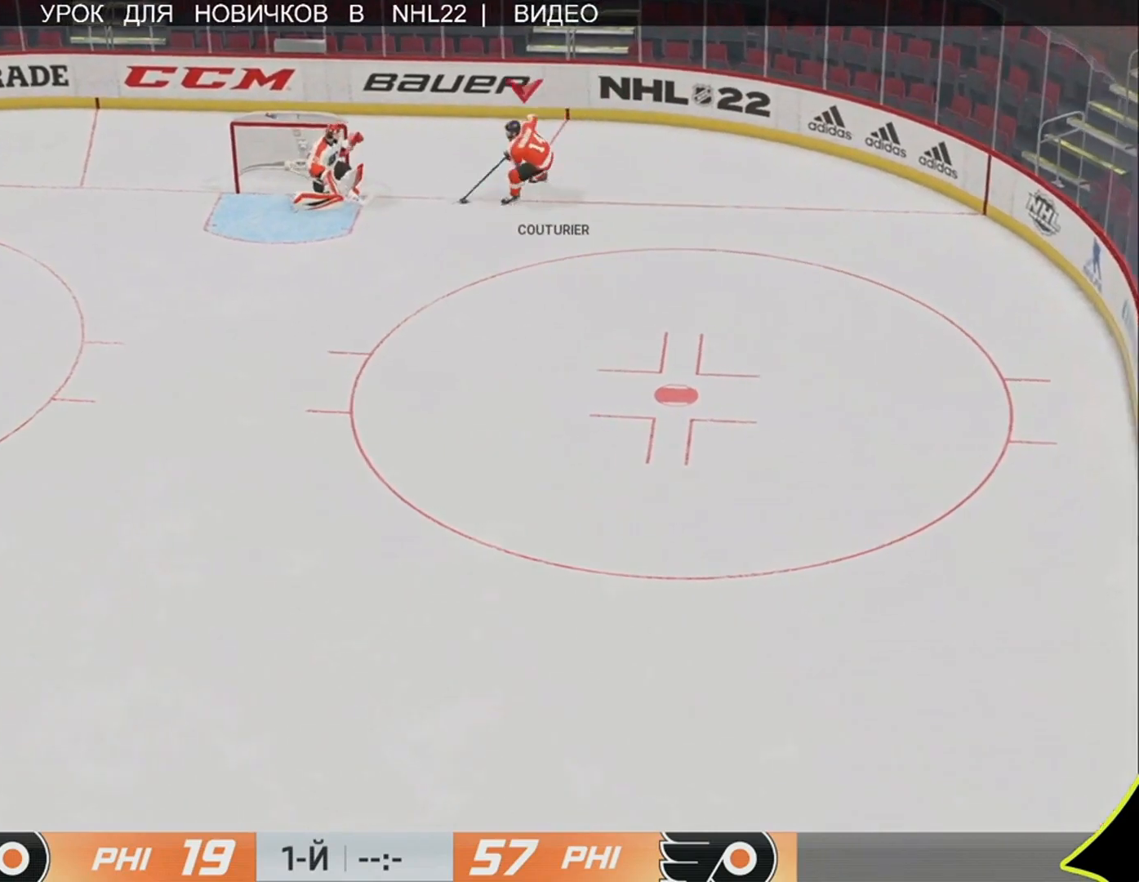
{"buttons": ["L3", "R3"], "left_stick": "left", "right_stick": "down-left", "events": [[117, "R3", "down"], [250, "left_stick", "down-left"], [417, "left_stick", "left"]]}
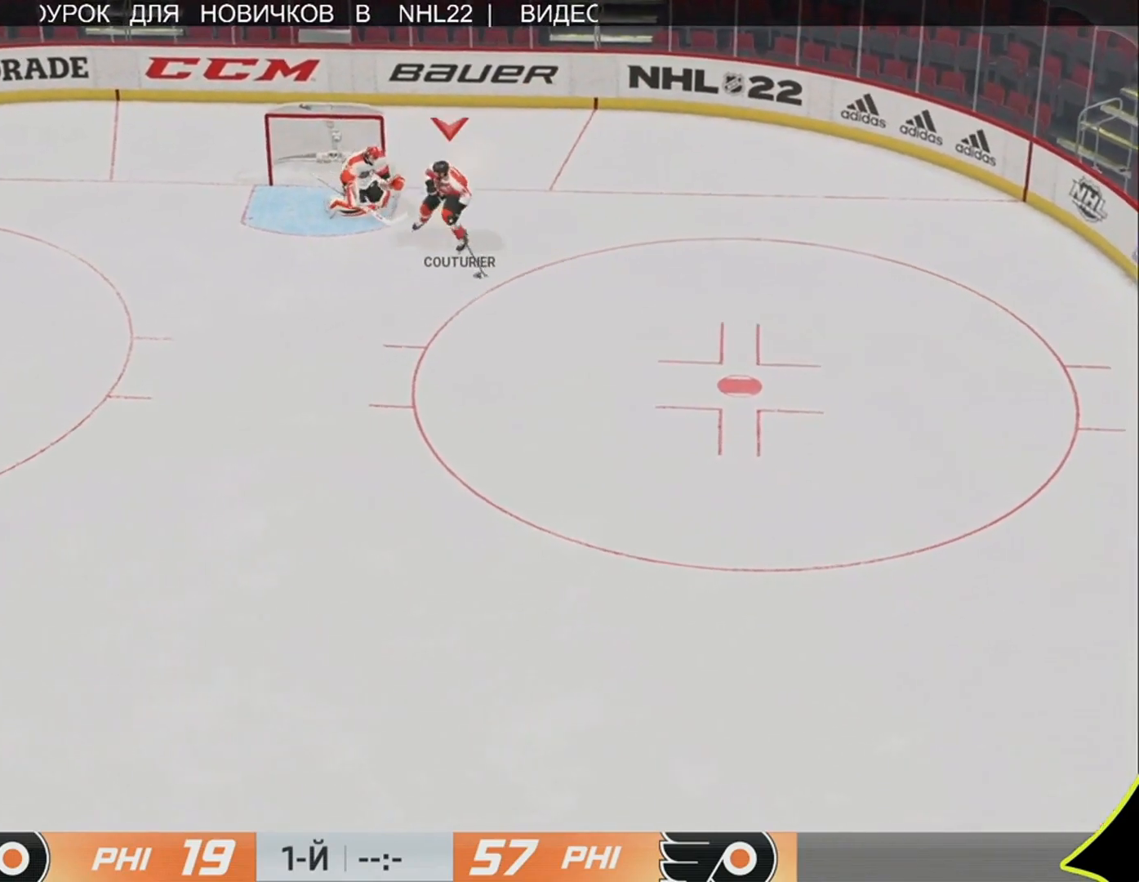
{"buttons": ["L3"], "left_stick": "up-left", "right_stick": "center", "events": [[50, "R3", "up"], [83, "left_stick", "up-left"], [83, "right_stick", "left"], [183, "R3", "down"], [217, "right_stick", "up-right"], [350, "R3", "up"], [450, "right_stick", "center"]]}
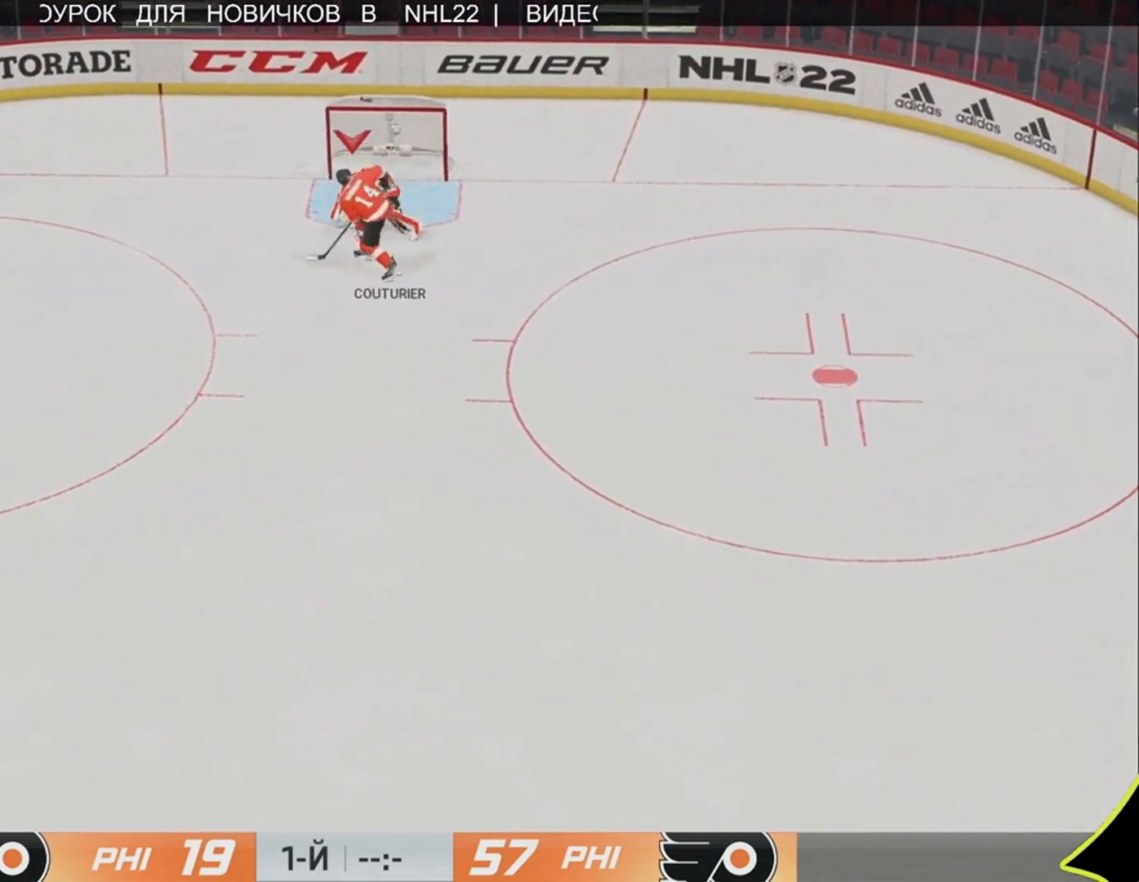
{"buttons": [], "left_stick": "center", "right_stick": "center", "events": [[283, "L3", "up"], [417, "left_stick", "center"]]}
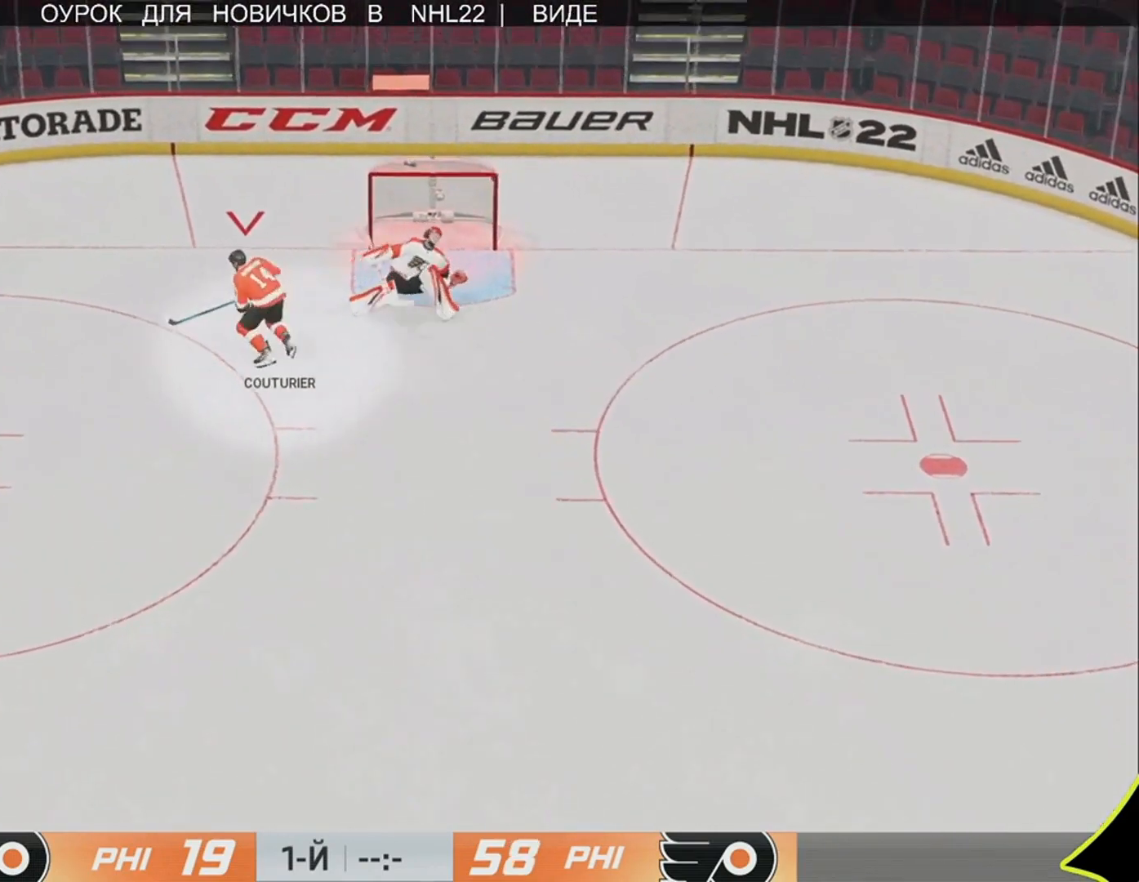
{"buttons": [], "left_stick": "center", "right_stick": "center", "events": []}
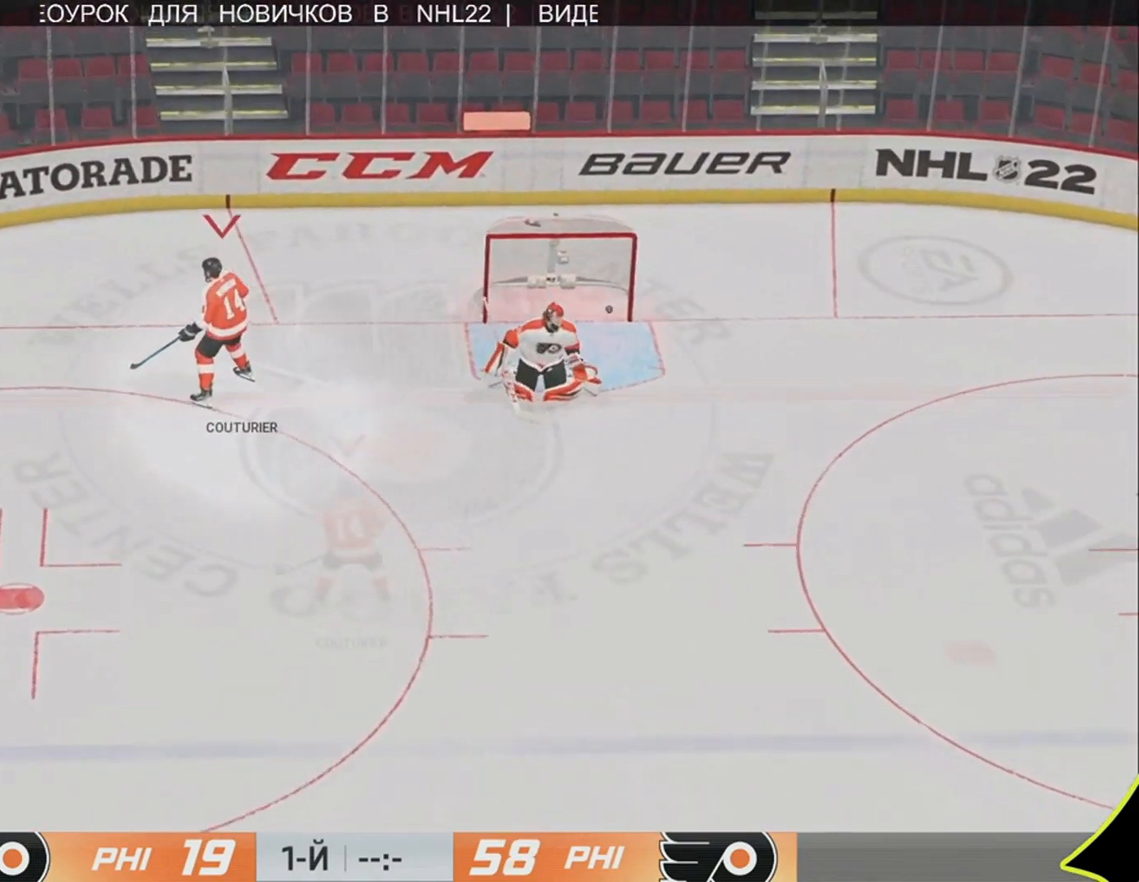
{"buttons": [], "left_stick": "up", "right_stick": "center", "events": [[150, "left_stick", "up"]]}
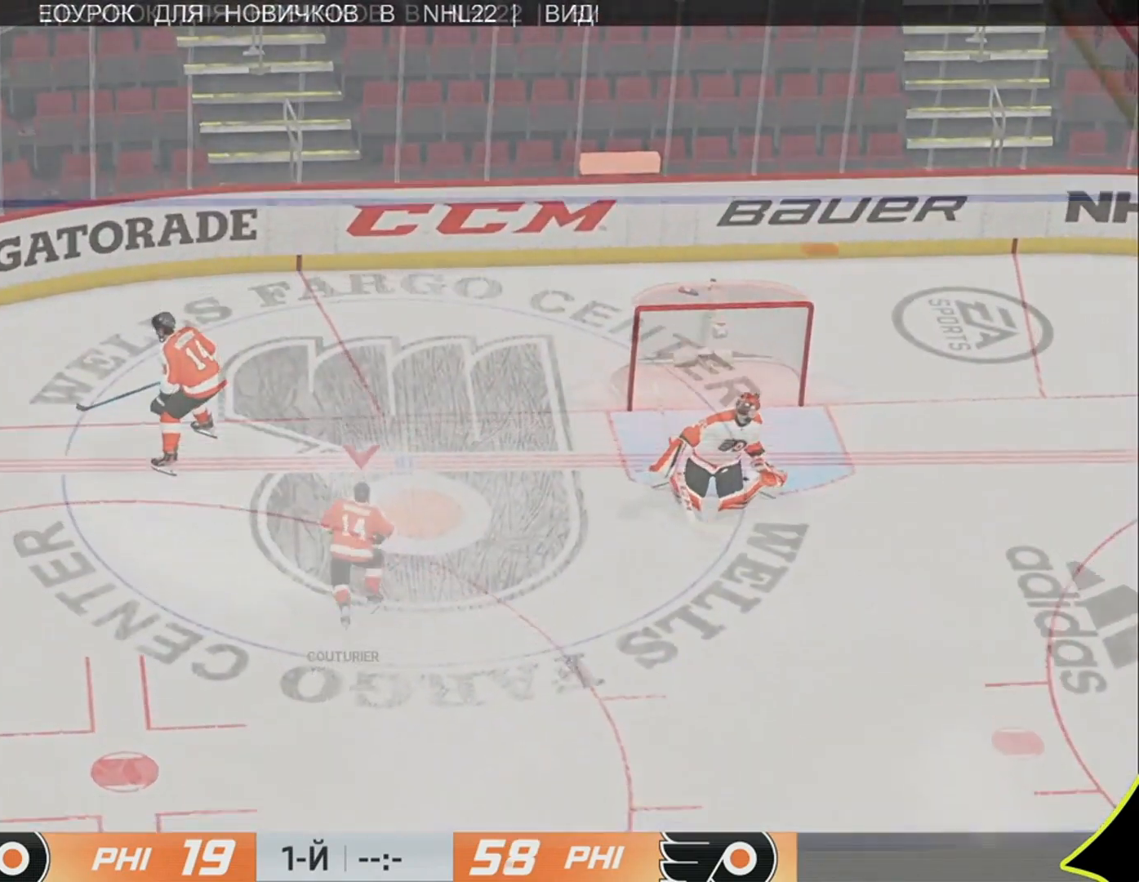
{"buttons": [], "left_stick": "up", "right_stick": "center", "events": []}
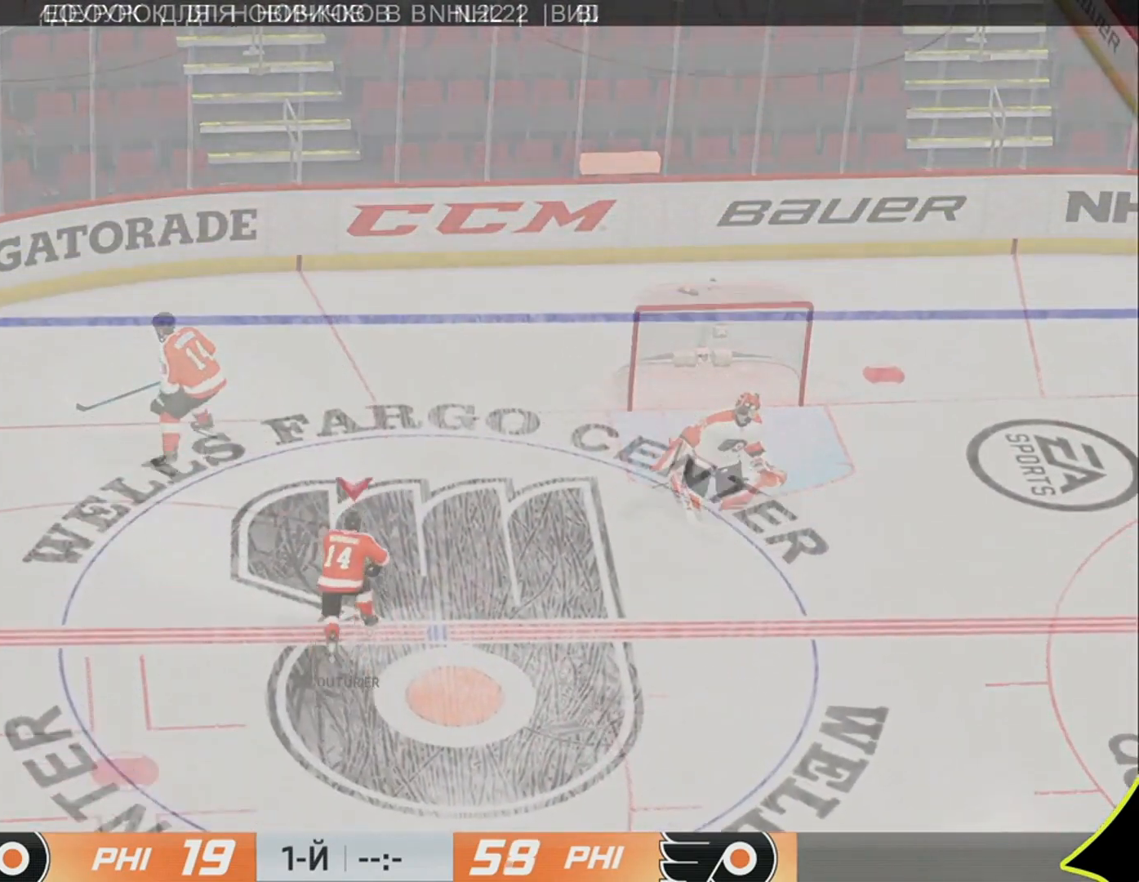
{"buttons": [], "left_stick": "up", "right_stick": "center", "events": []}
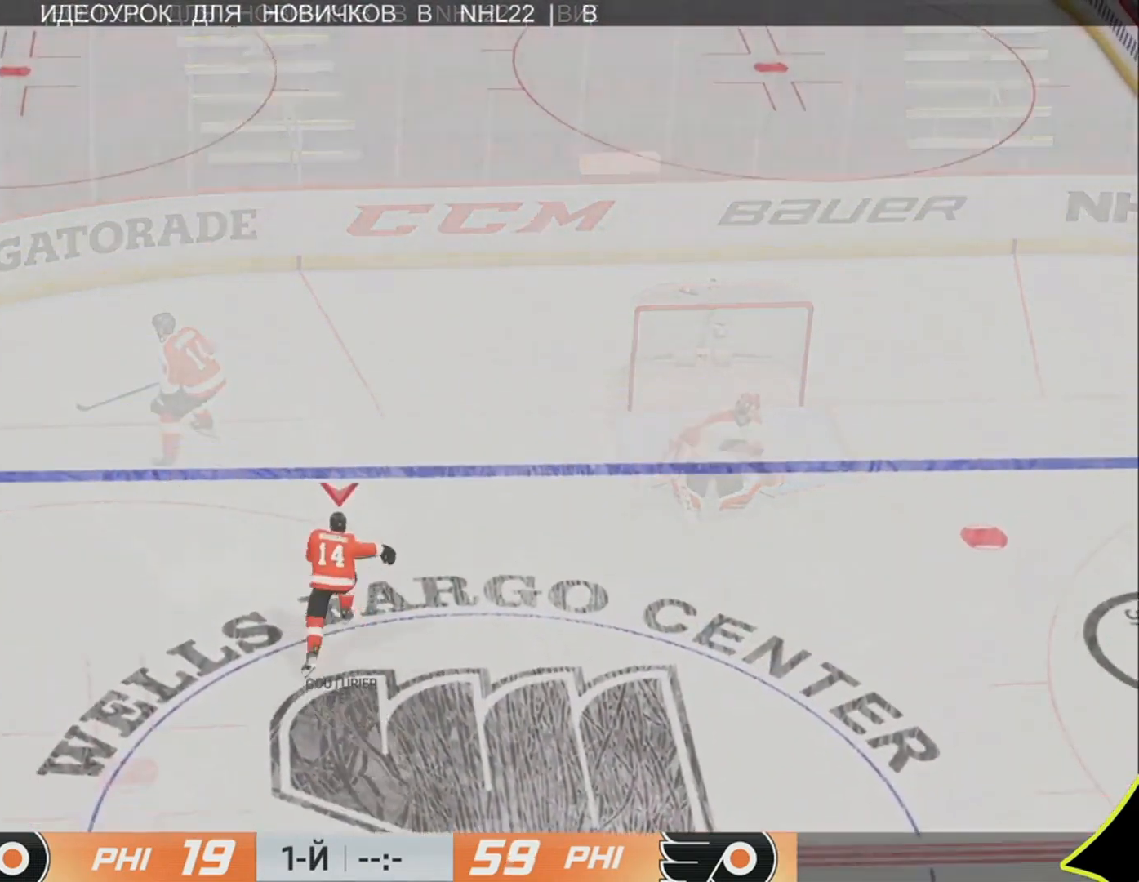
{"buttons": [], "left_stick": "up", "right_stick": "center", "events": []}
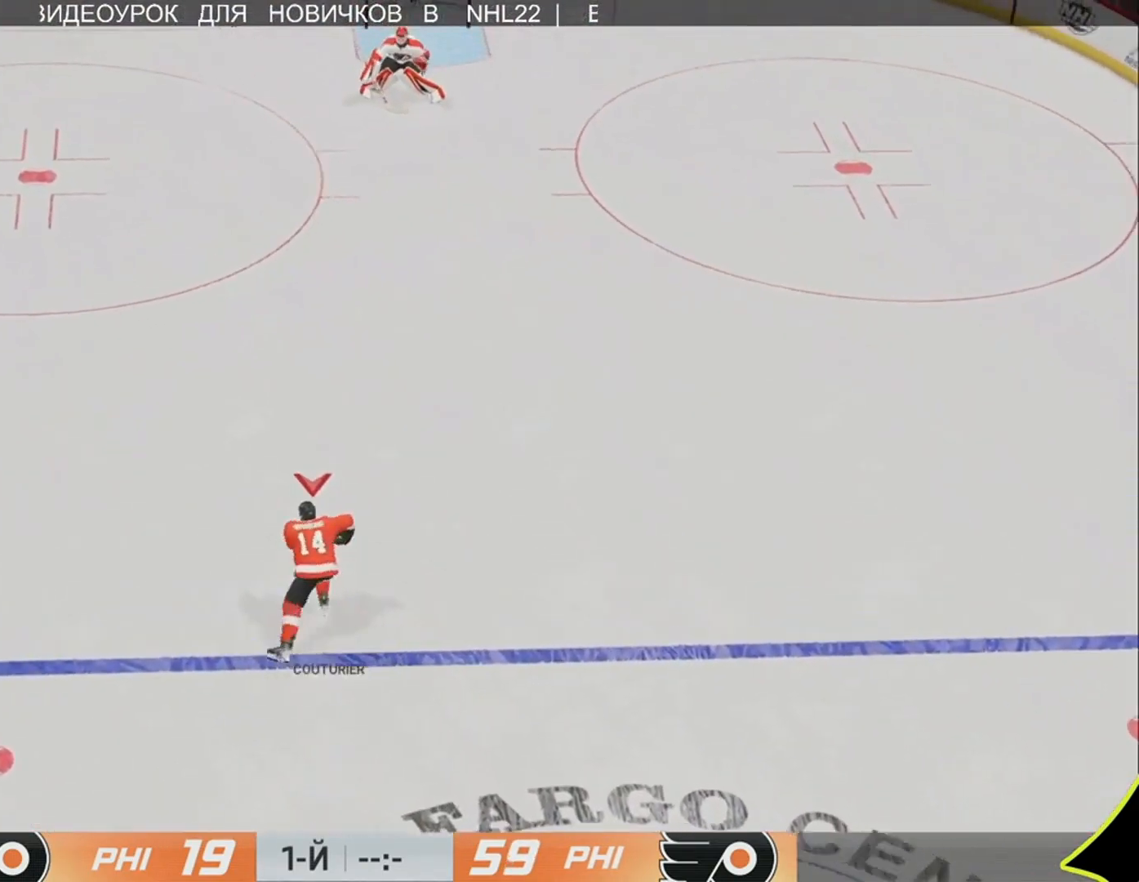
{"buttons": [], "left_stick": "up", "right_stick": "center", "events": []}
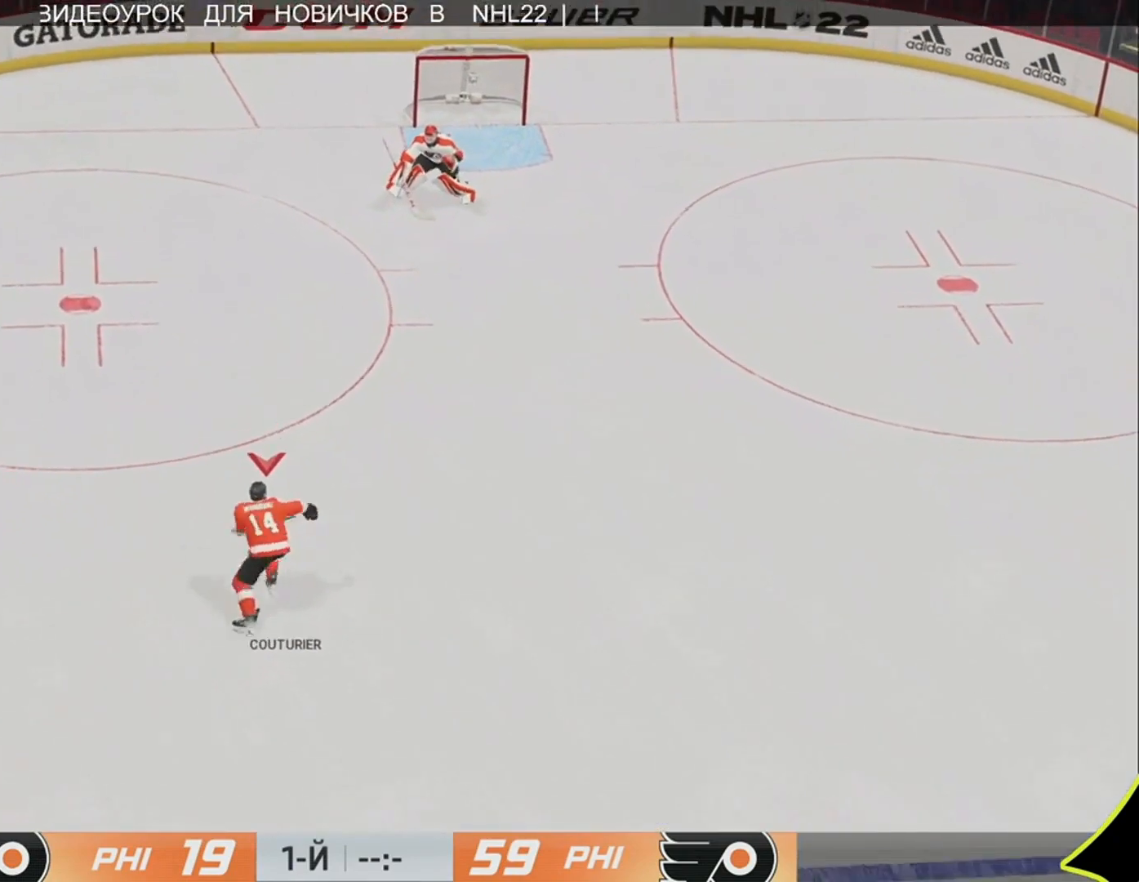
{"buttons": [], "left_stick": "up", "right_stick": "center", "events": []}
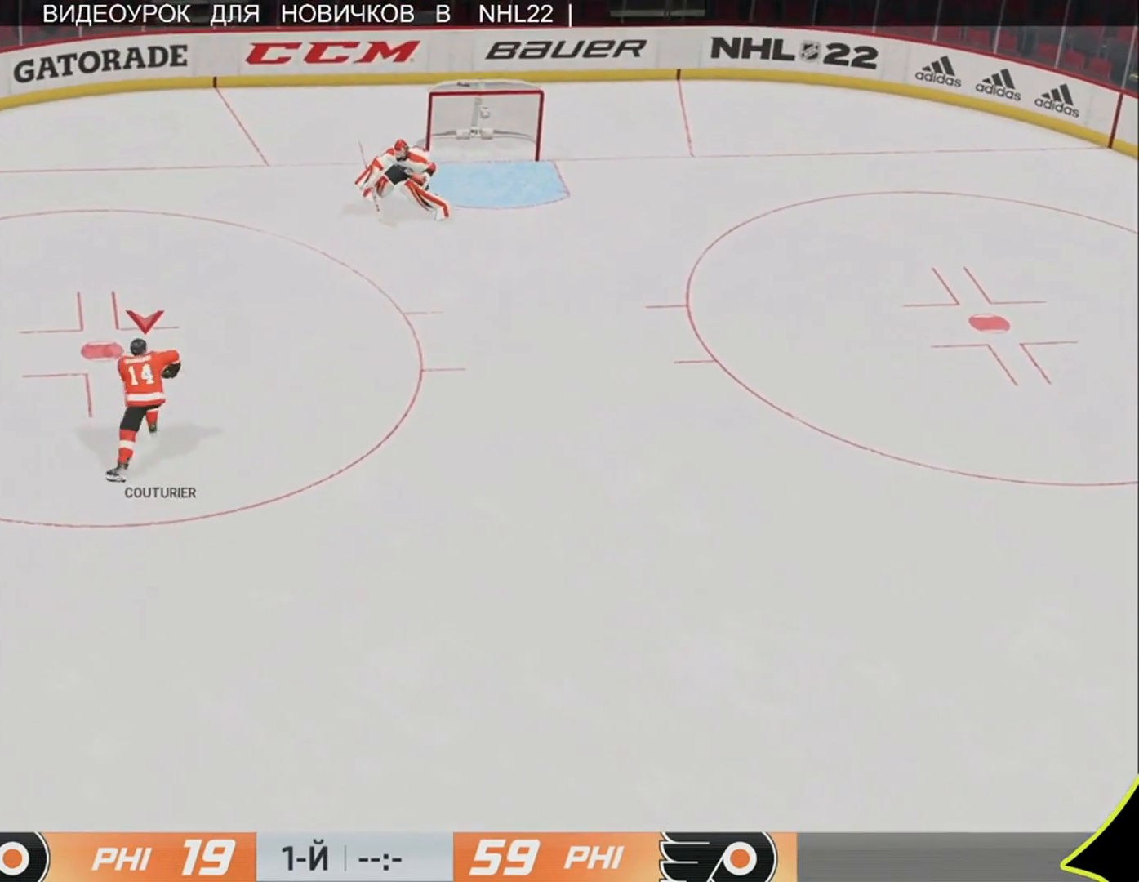
{"buttons": [], "left_stick": "left", "right_stick": "center", "events": [[17, "left_stick", "up-left"], [217, "left_stick", "left"]]}
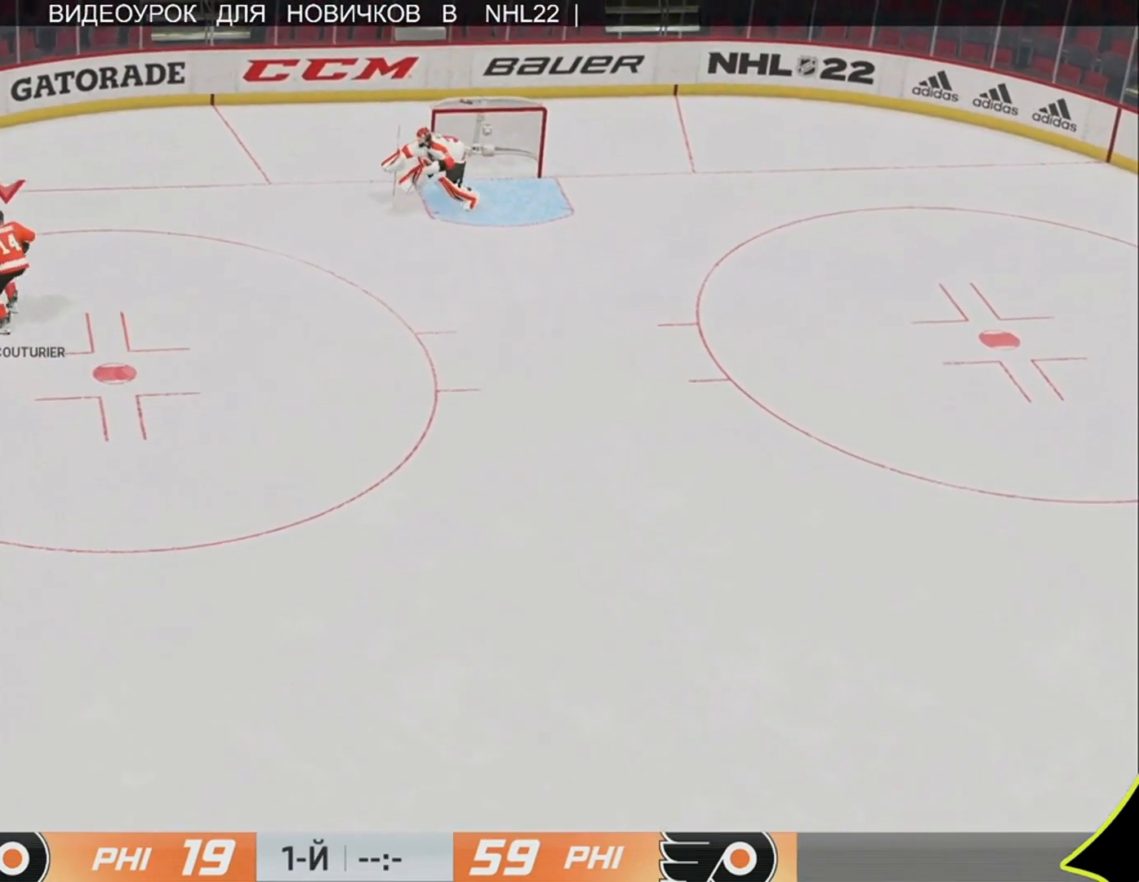
{"buttons": [], "left_stick": "center", "right_stick": "center", "events": [[383, "left_stick", "center"]]}
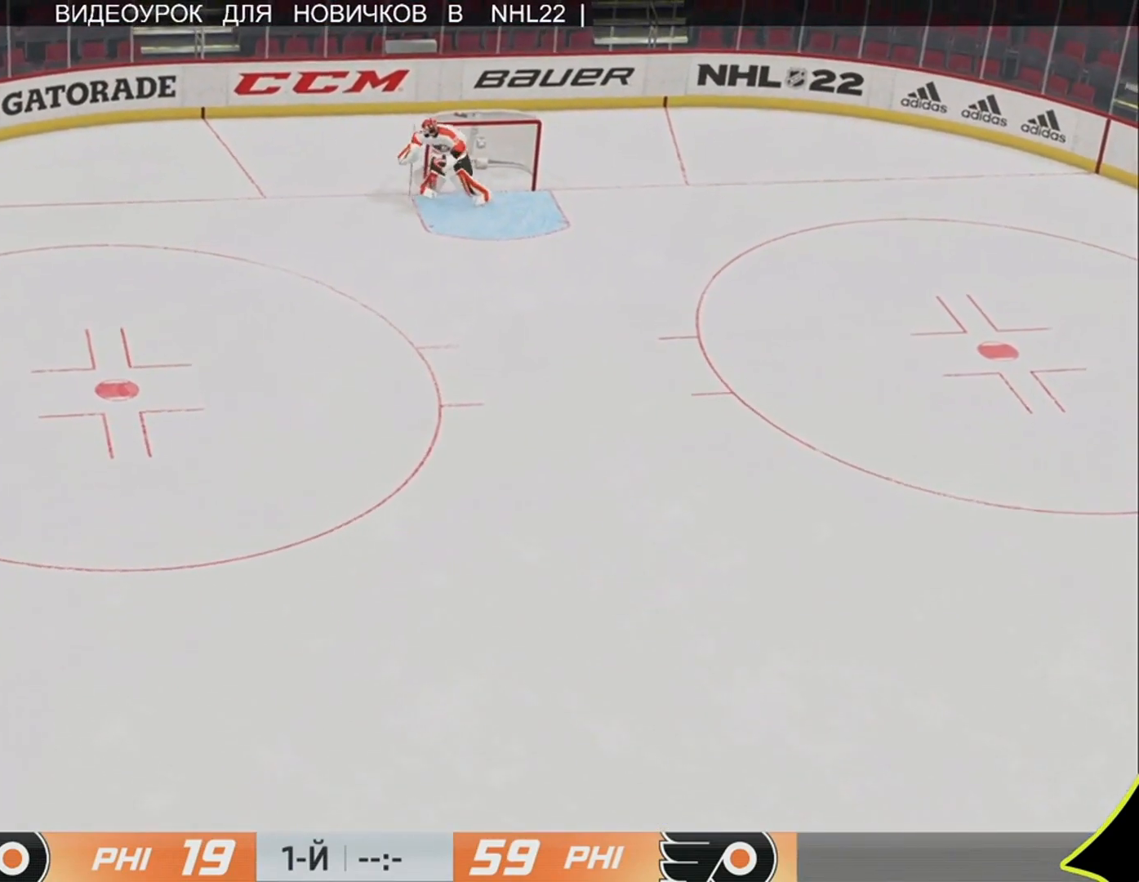
{"buttons": [], "left_stick": "right", "right_stick": "center", "events": [[483, "left_stick", "right"]]}
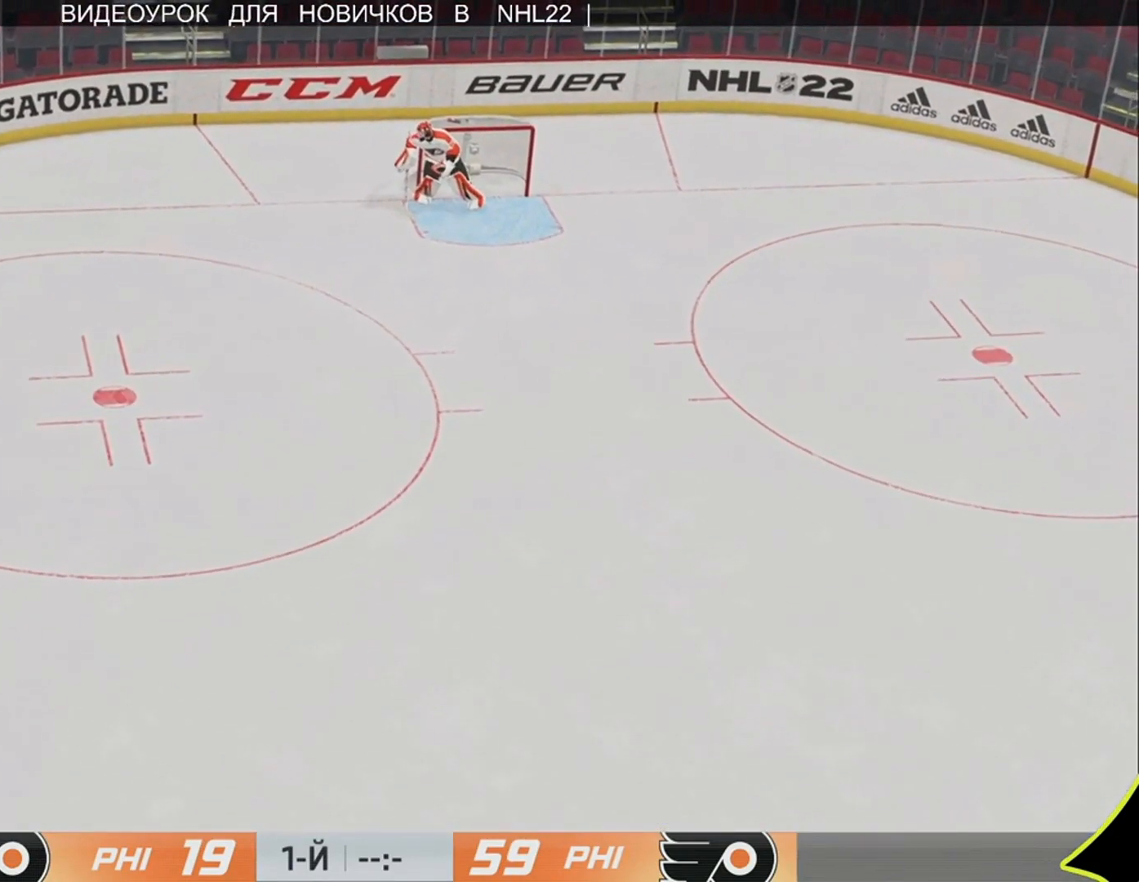
{"buttons": [], "left_stick": "right", "right_stick": "center", "events": []}
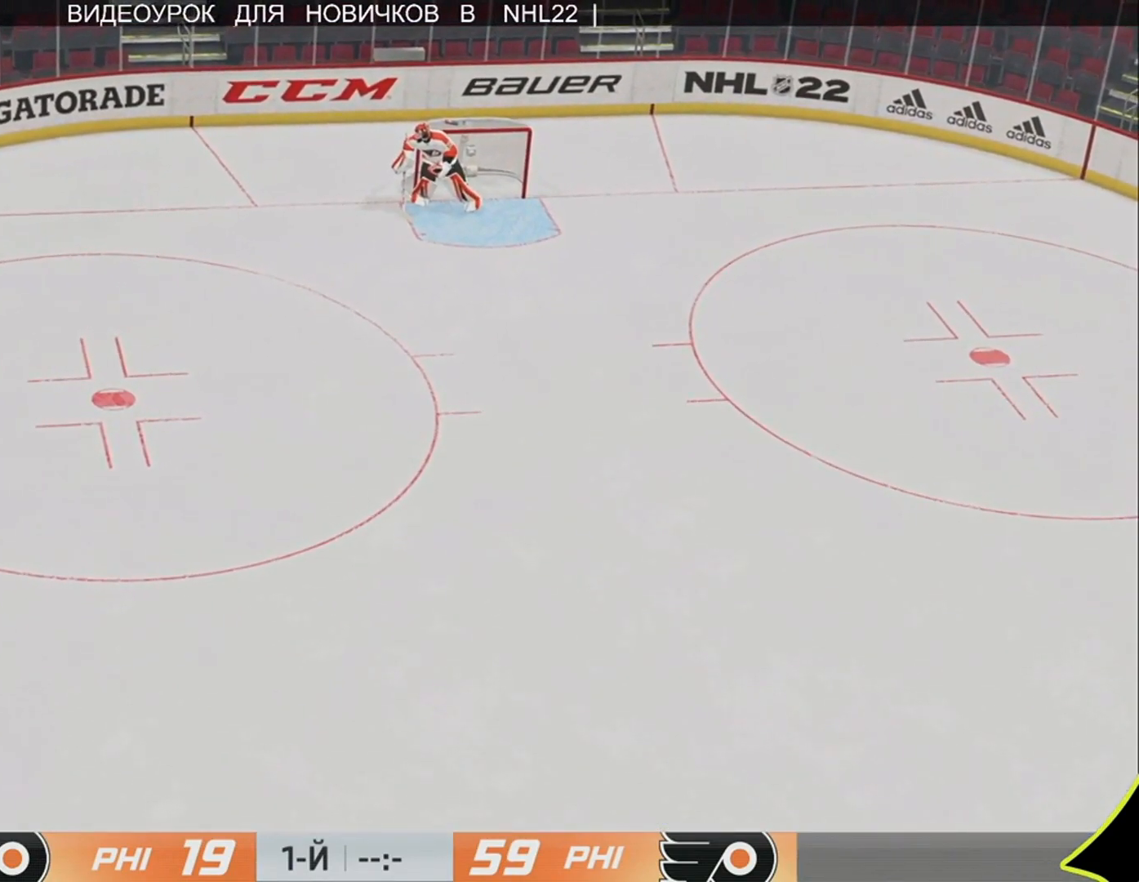
{"buttons": [], "left_stick": "right", "right_stick": "center", "events": []}
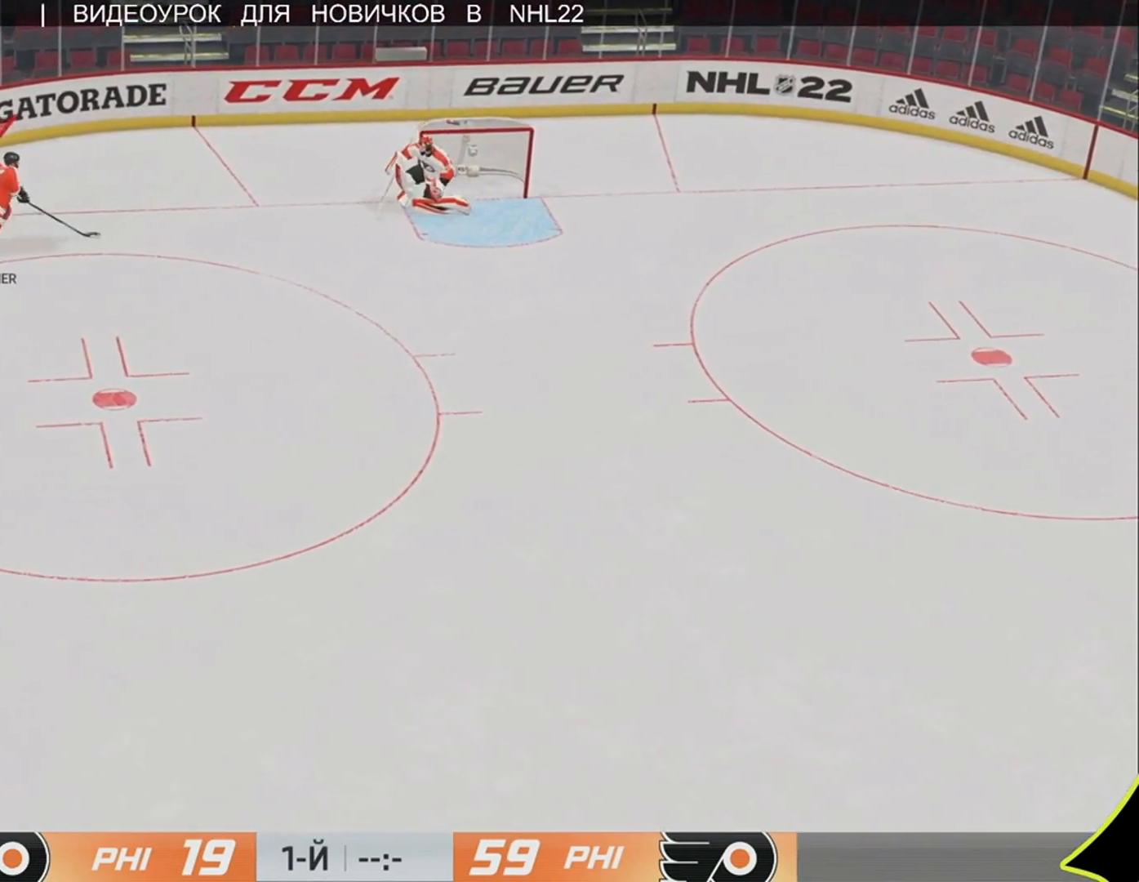
{"buttons": [], "left_stick": "right", "right_stick": "center", "events": [[117, "L2", "down"], [283, "L2", "up"]]}
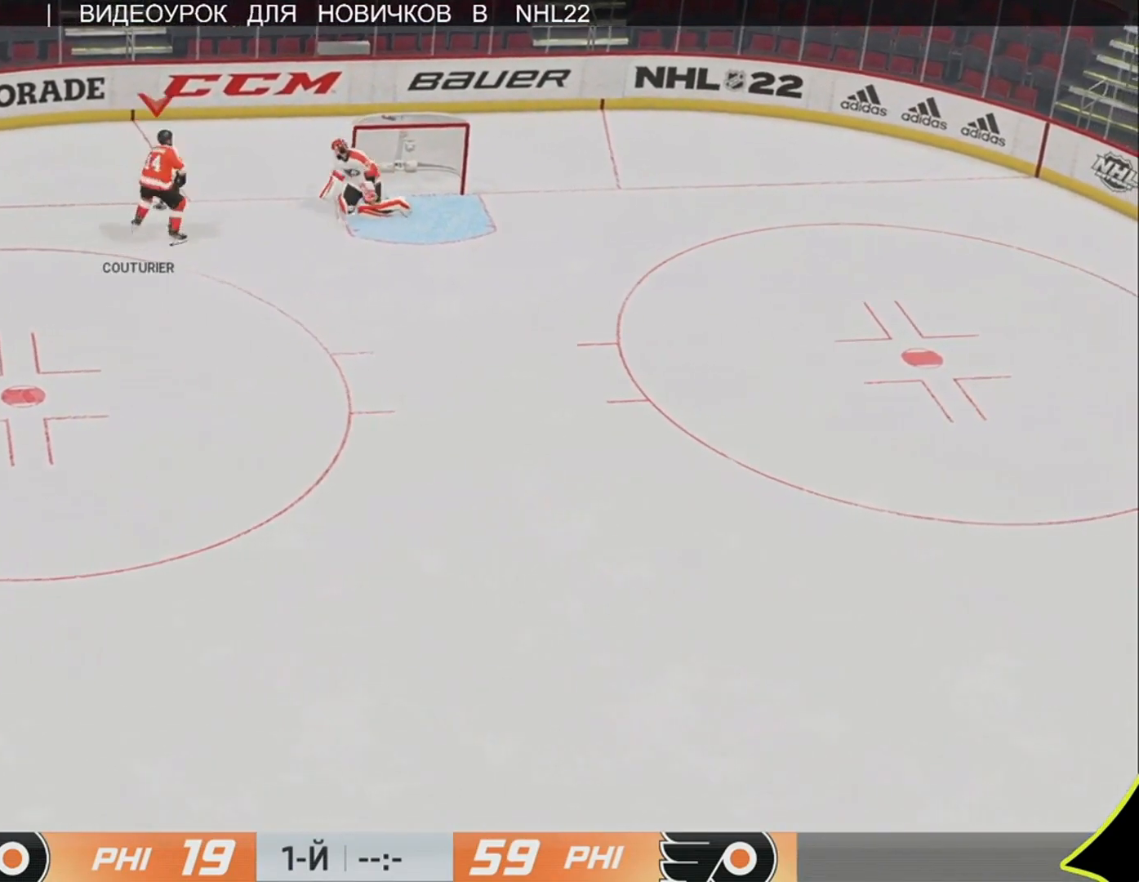
{"buttons": ["L3", "R3"], "left_stick": "right", "right_stick": "up-right", "events": [[117, "L3", "down"], [483, "R3", "down"], [483, "right_stick", "up-right"]]}
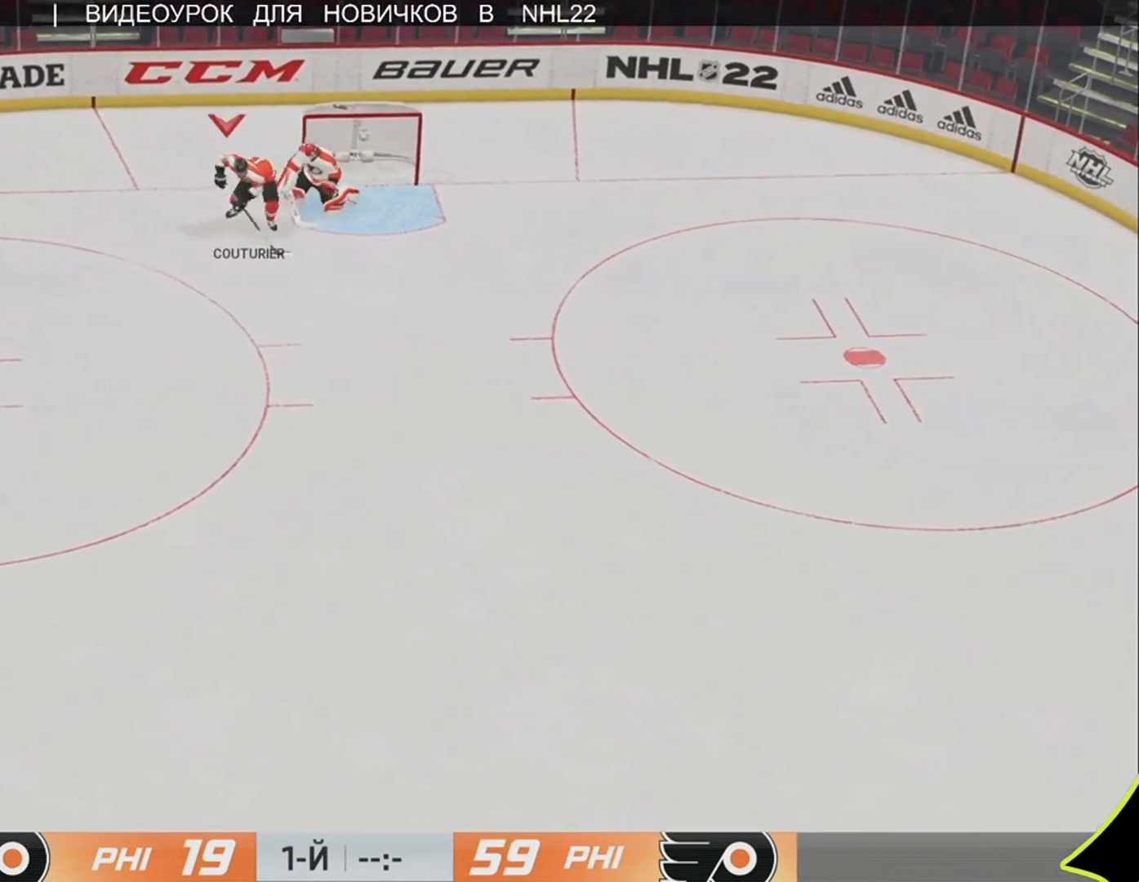
{"buttons": [], "left_stick": "center", "right_stick": "center", "events": [[117, "left_stick", "up-right"], [183, "R3", "up"], [217, "L3", "up"], [250, "right_stick", "center"], [350, "left_stick", "center"]]}
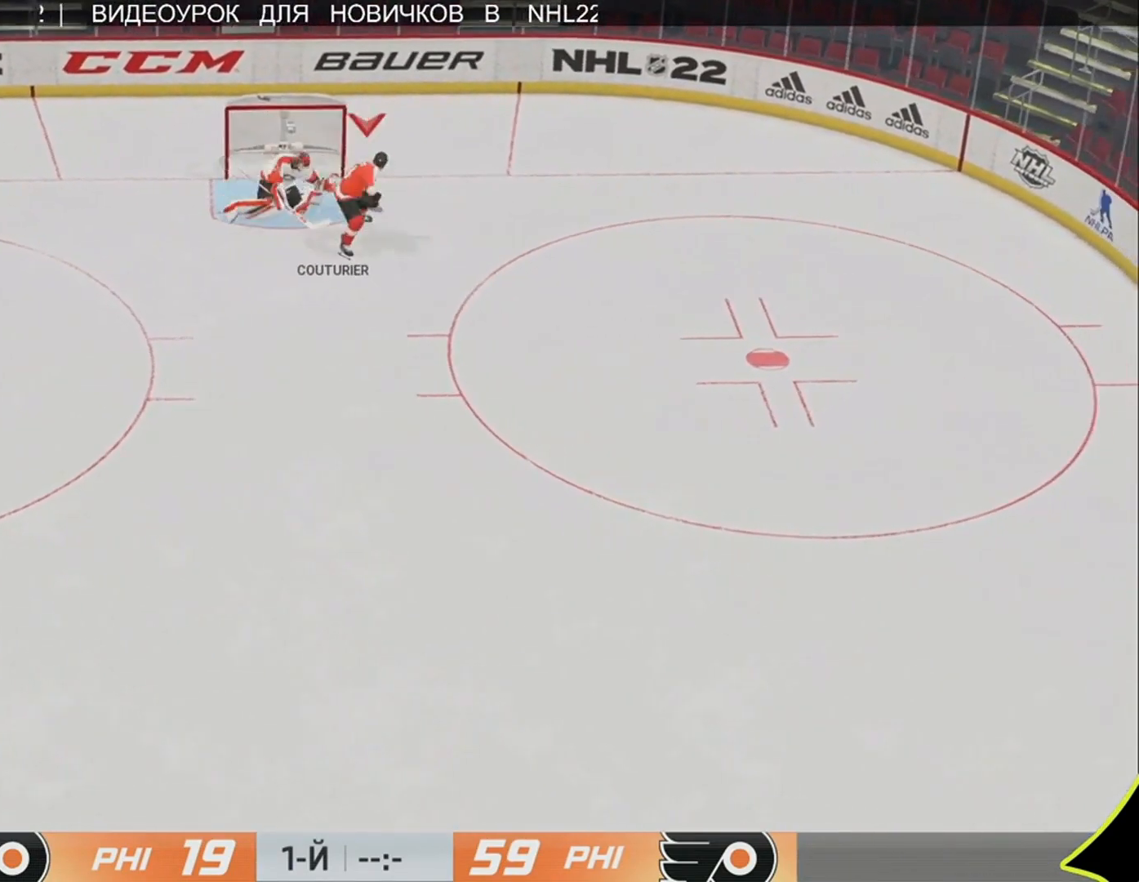
{"buttons": [], "left_stick": "center", "right_stick": "center", "events": []}
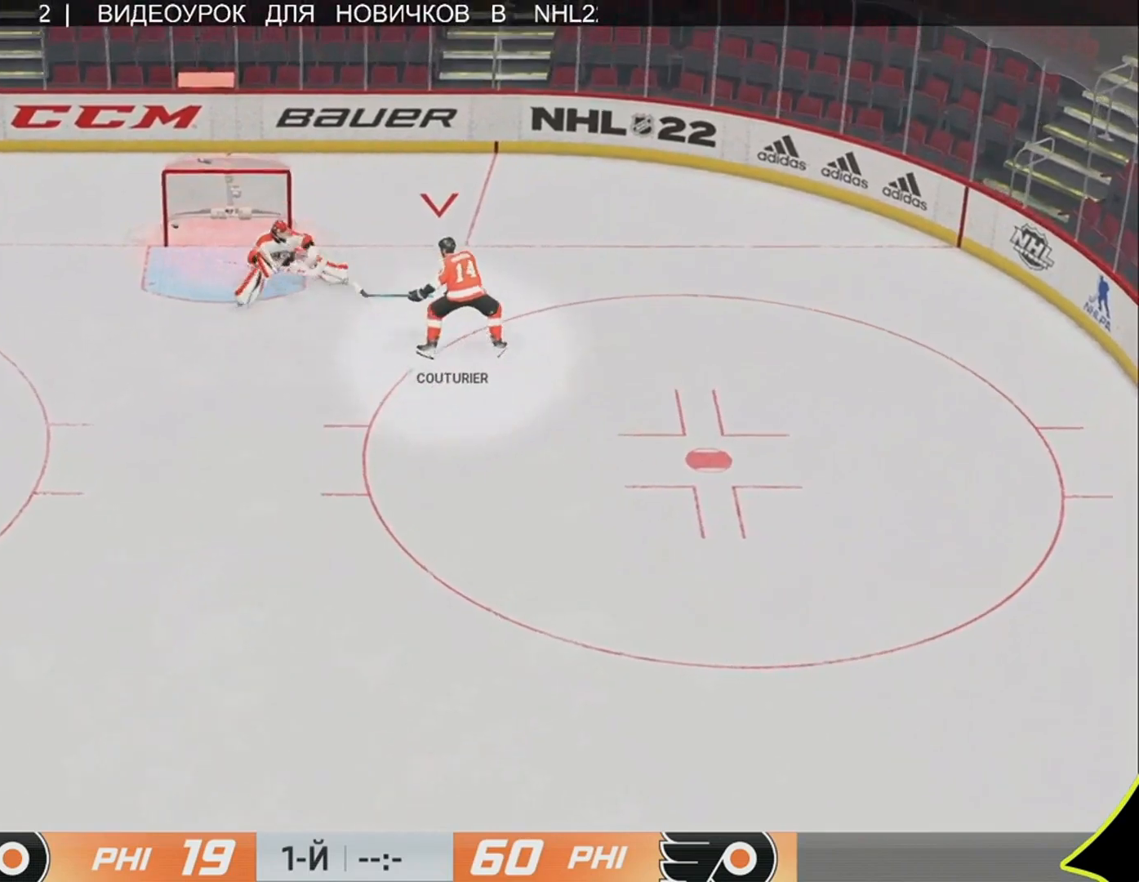
{"buttons": [], "left_stick": "center", "right_stick": "center", "events": []}
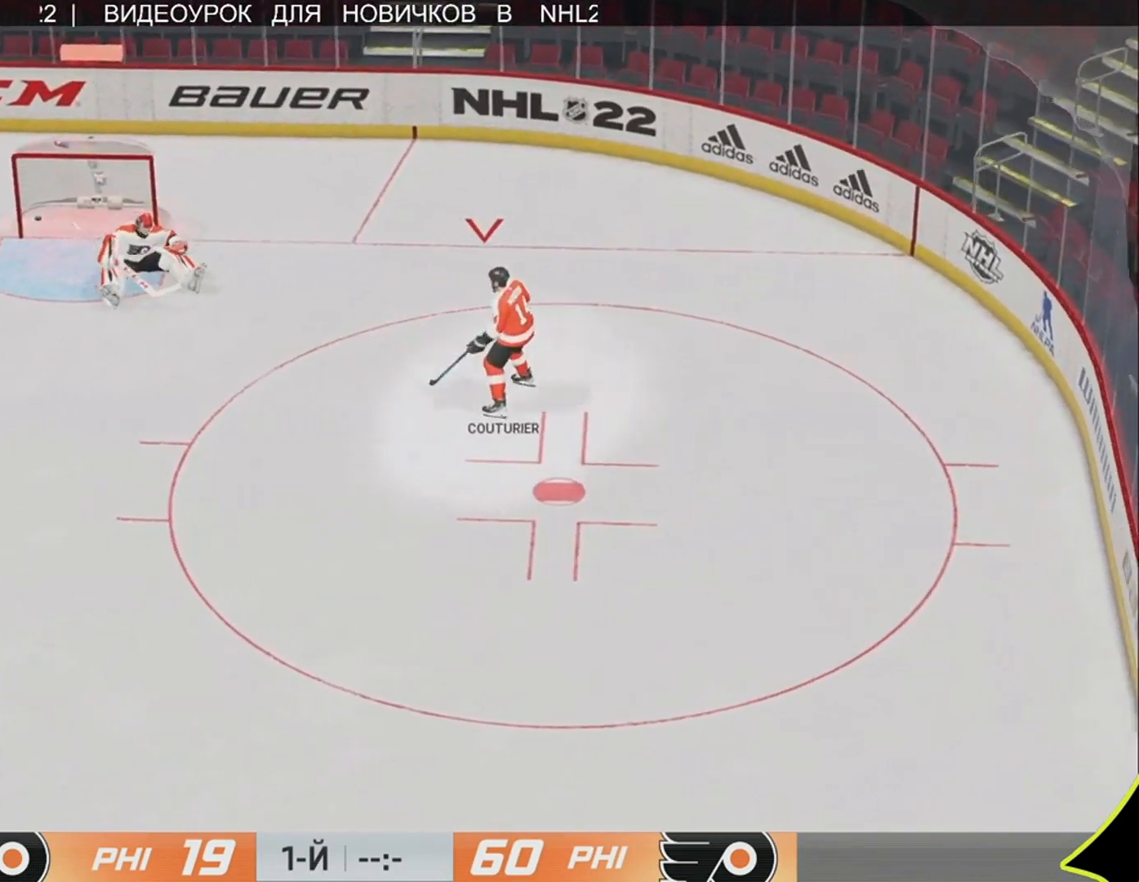
{"buttons": [], "left_stick": "up-left", "right_stick": "center", "events": [[217, "left_stick", "up-left"]]}
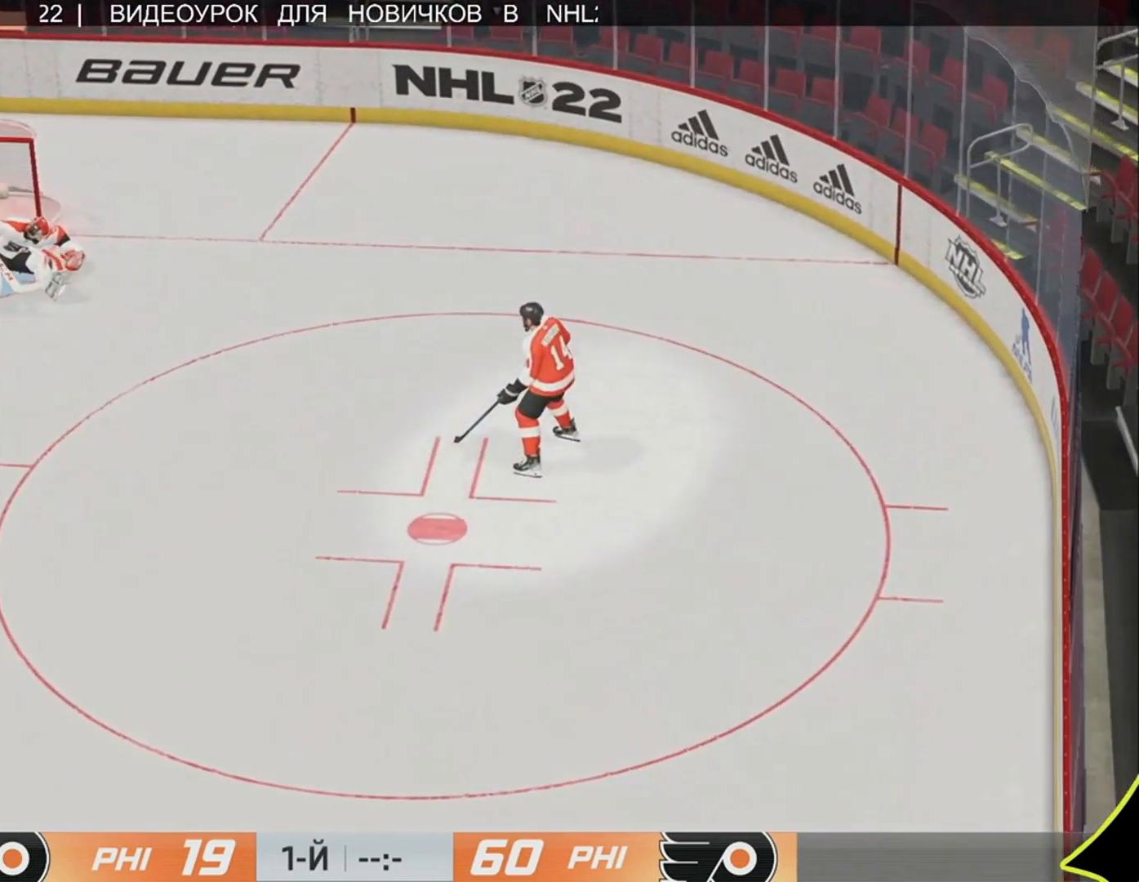
{"buttons": [], "left_stick": "up", "right_stick": "center", "events": [[367, "left_stick", "up"]]}